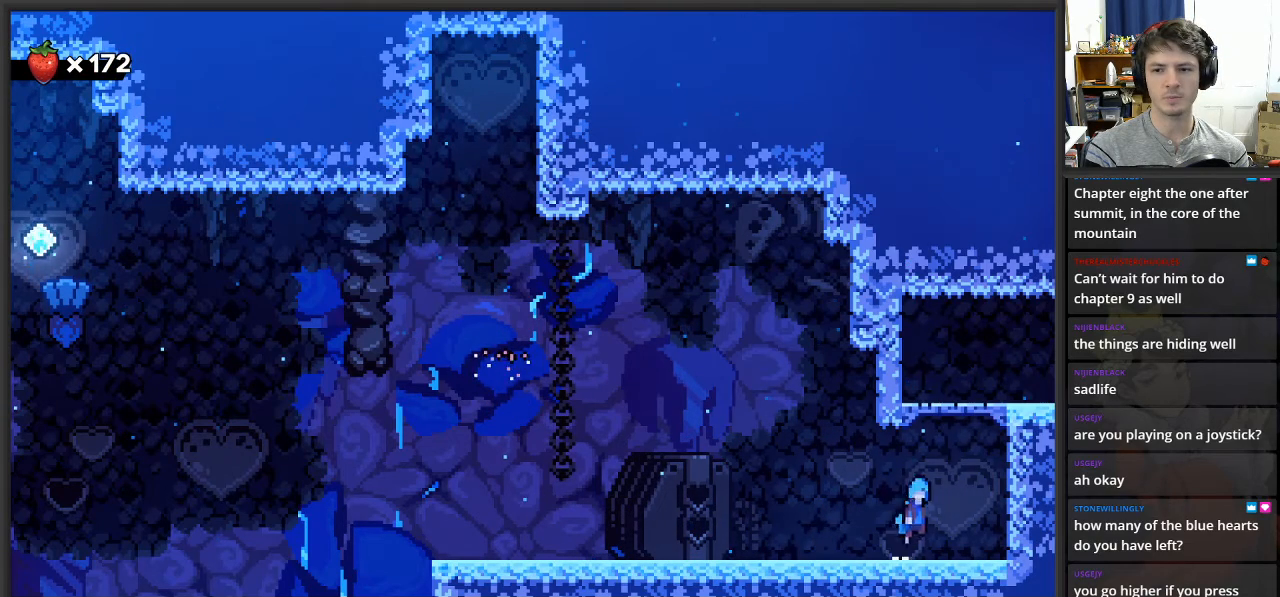
Gameplay with a controller (Xbox layout); each line is a JSON object with the inputs held at the frame after it. "events" lists button and stick changes between this image and that frame as [ms after this image, input, new state], when the widget could be followed in between.
{"buttons": [], "left_stick": "right", "right_stick": "center", "events": [[100, "X", "down"], [150, "A", "up"], [233, "X", "up"], [450, "left_stick", "right"]]}
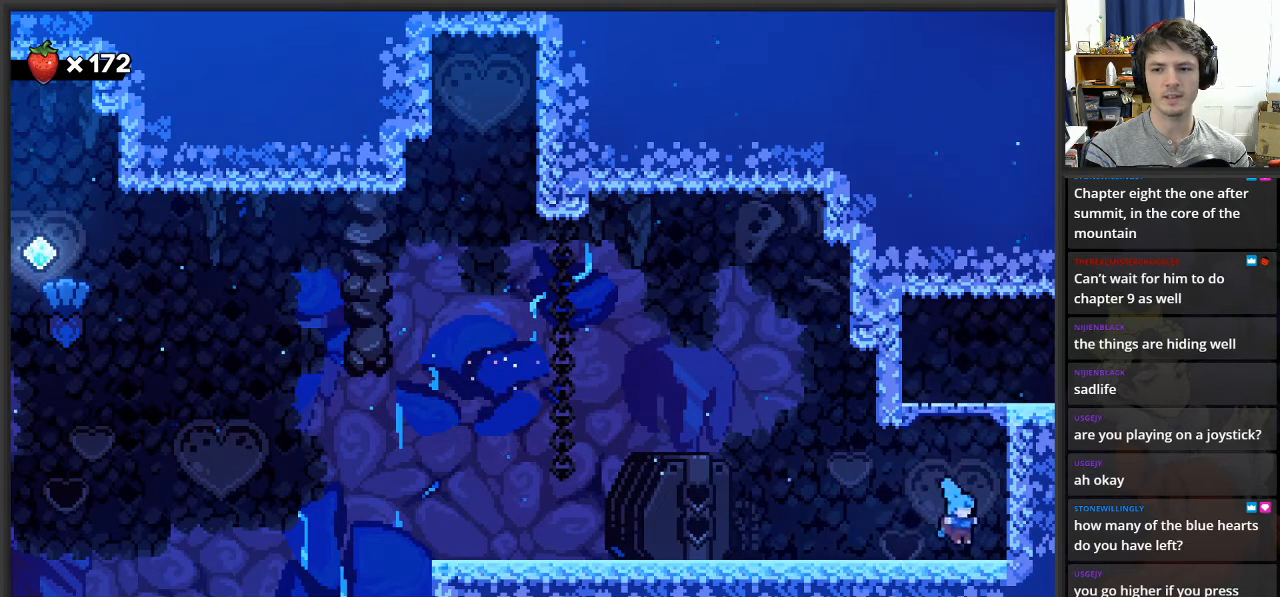
{"buttons": ["L2"], "left_stick": "up", "right_stick": "center", "events": [[100, "left_stick", "center"], [167, "left_stick", "right"], [200, "A", "down"], [283, "L2", "down"], [400, "A", "up"], [483, "left_stick", "up"]]}
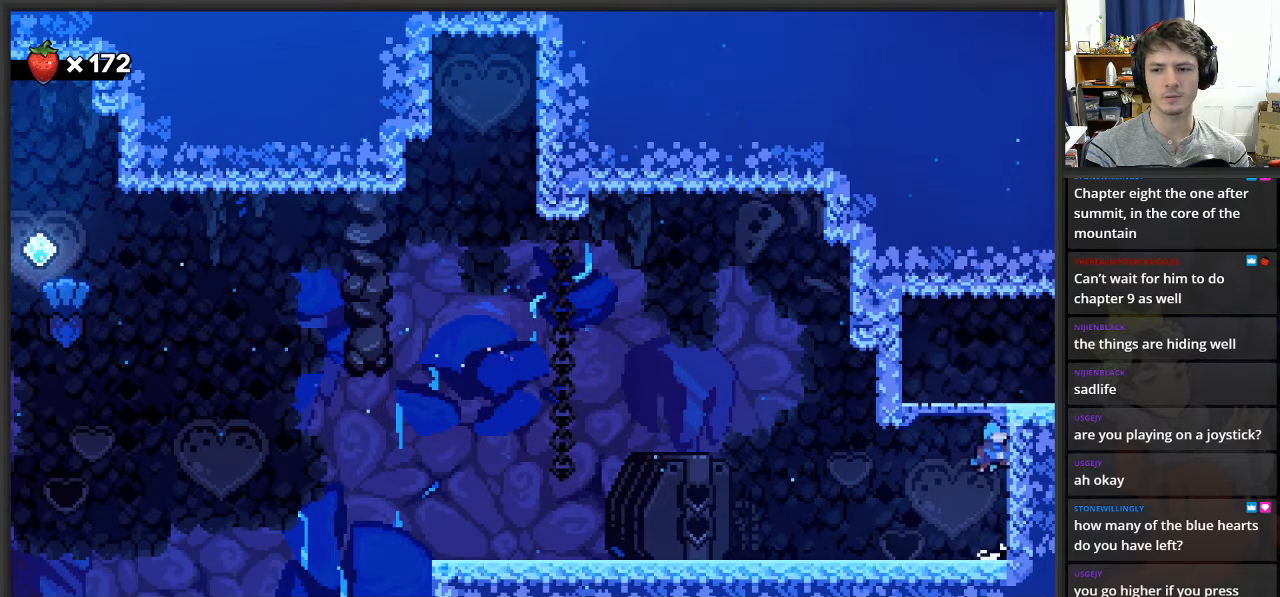
{"buttons": [], "left_stick": "right", "right_stick": "center", "events": [[33, "A", "down"], [50, "left_stick", "up-left"], [283, "A", "up"], [350, "left_stick", "up-right"], [417, "L2", "up"], [500, "left_stick", "right"]]}
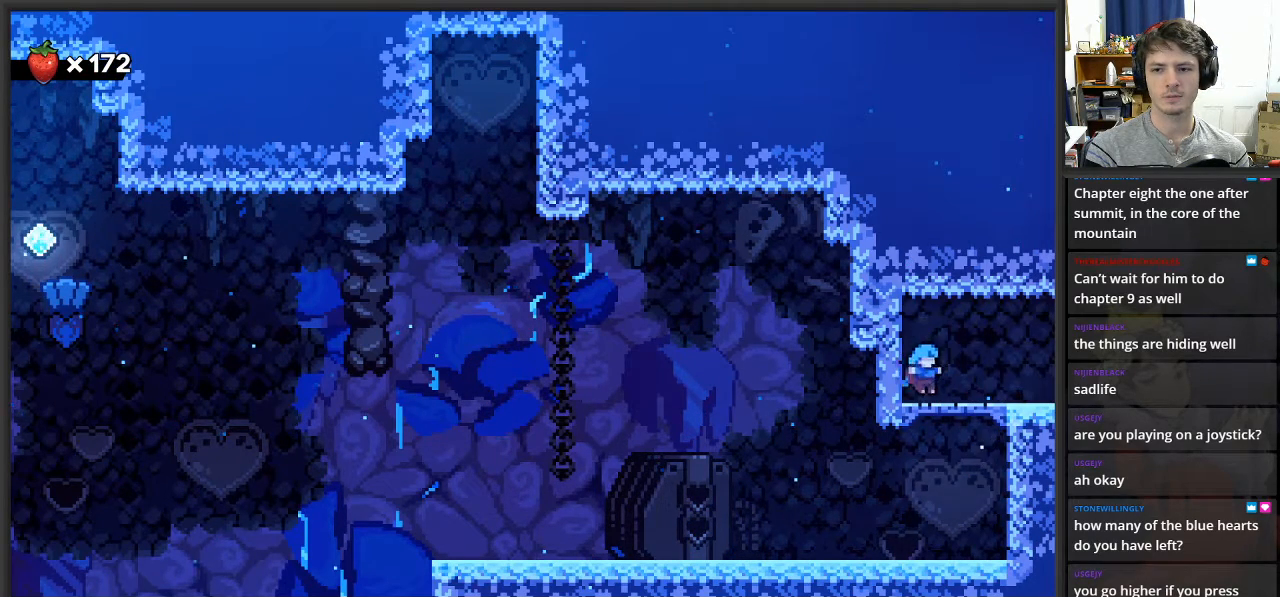
{"buttons": [], "left_stick": "right", "right_stick": "center", "events": []}
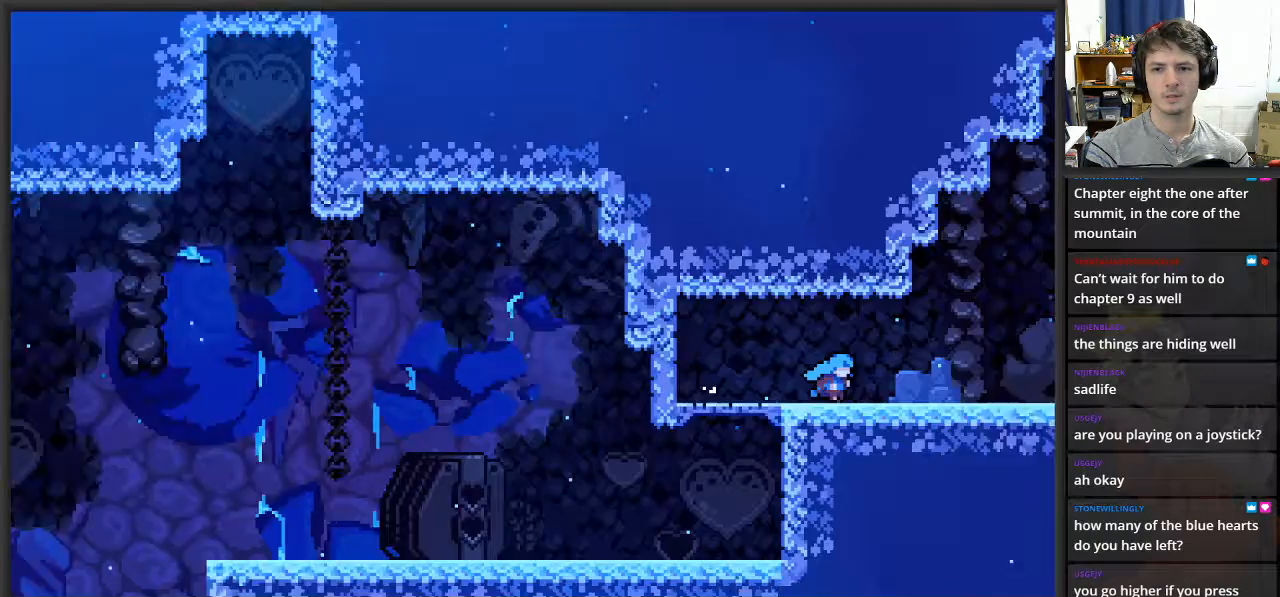
{"buttons": [], "left_stick": "center", "right_stick": "center", "events": [[150, "left_stick", "center"]]}
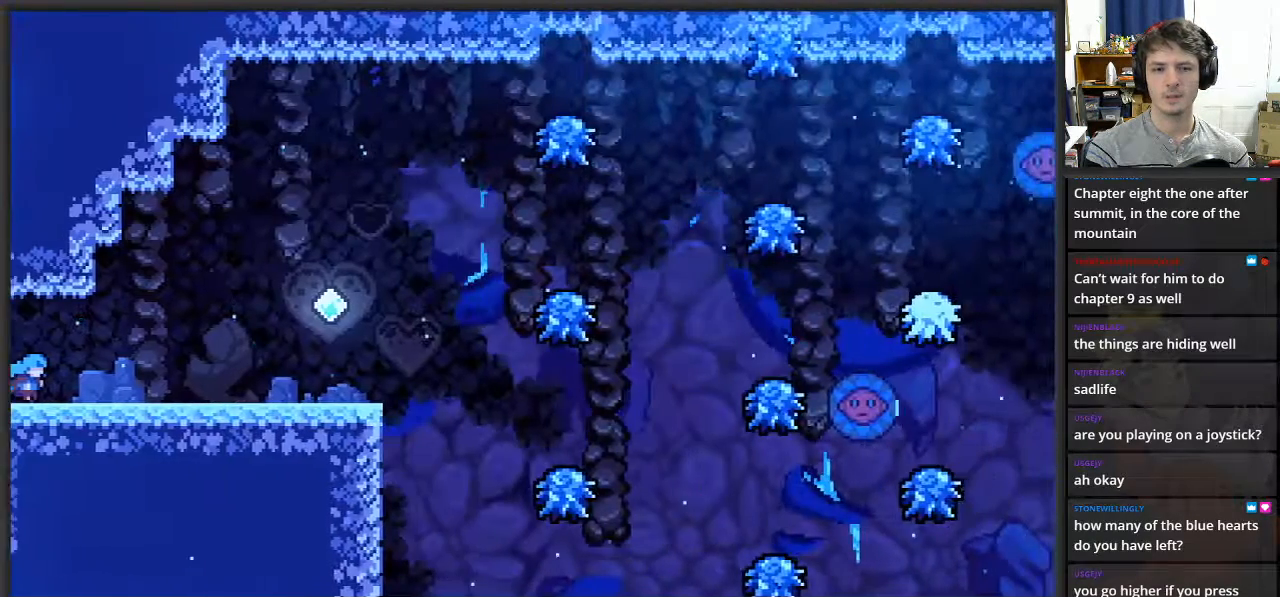
{"buttons": [], "left_stick": "right", "right_stick": "center", "events": [[167, "left_stick", "right"]]}
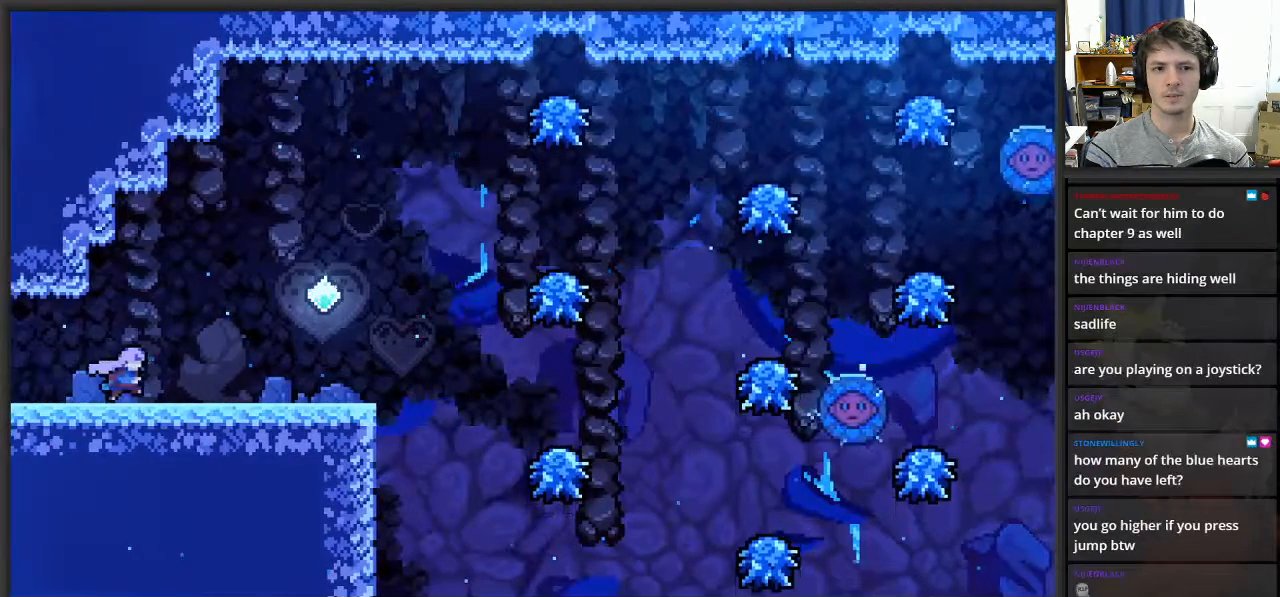
{"buttons": [], "left_stick": "center", "right_stick": "center", "events": [[333, "left_stick", "center"]]}
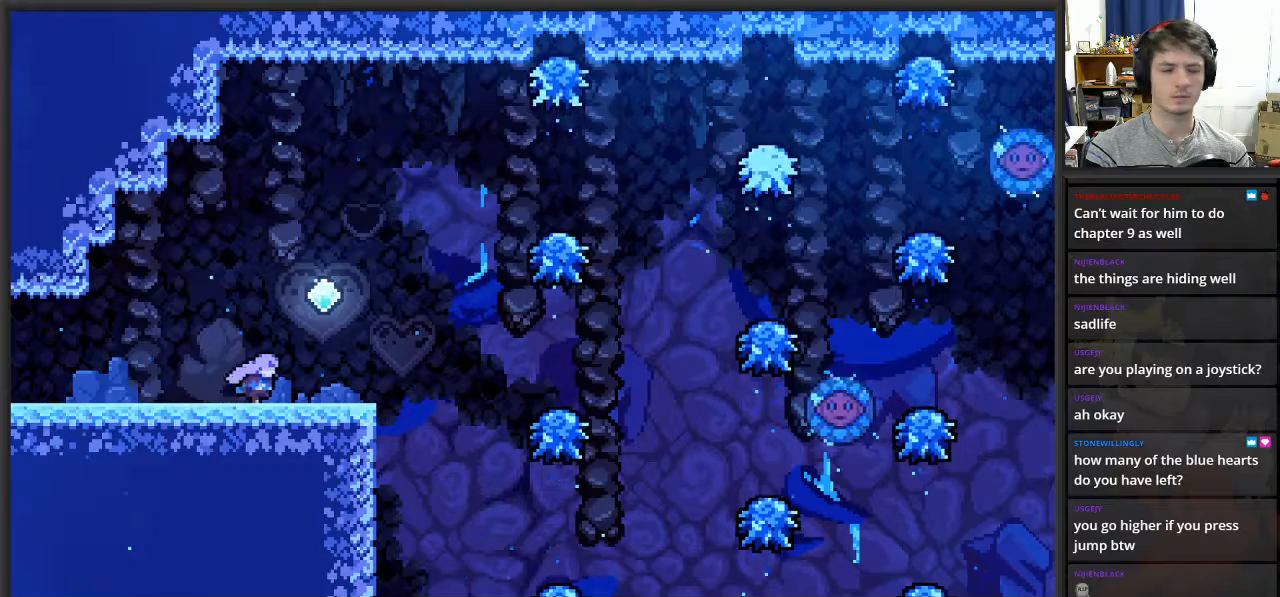
{"buttons": [], "left_stick": "center", "right_stick": "center", "events": []}
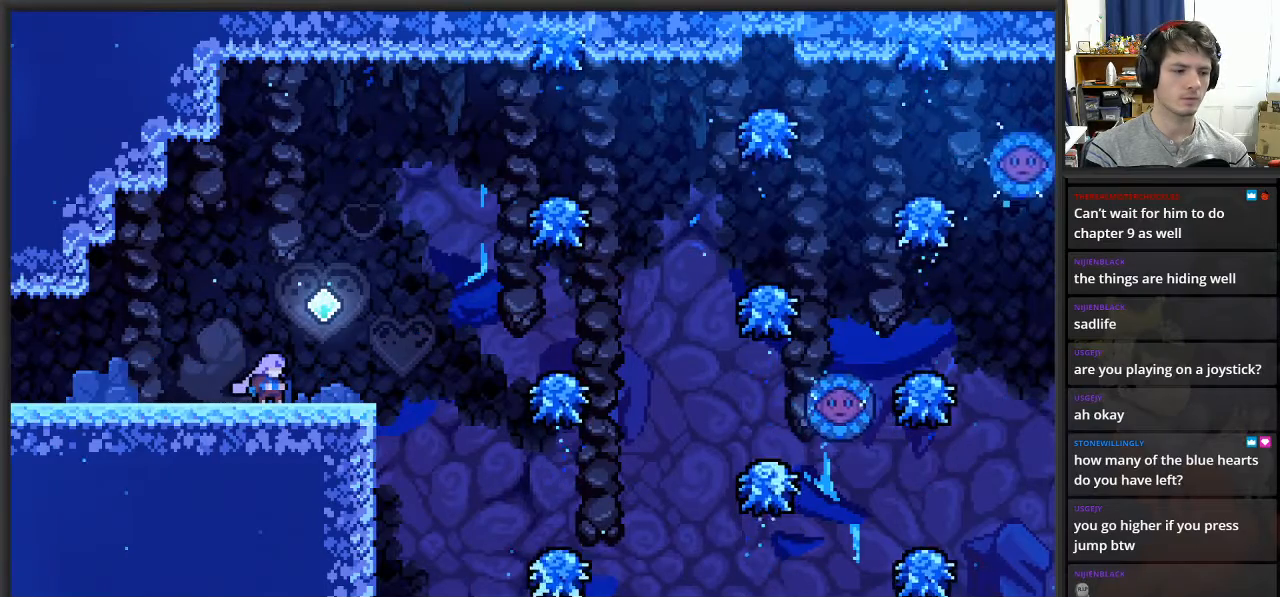
{"buttons": [], "left_stick": "center", "right_stick": "center", "events": []}
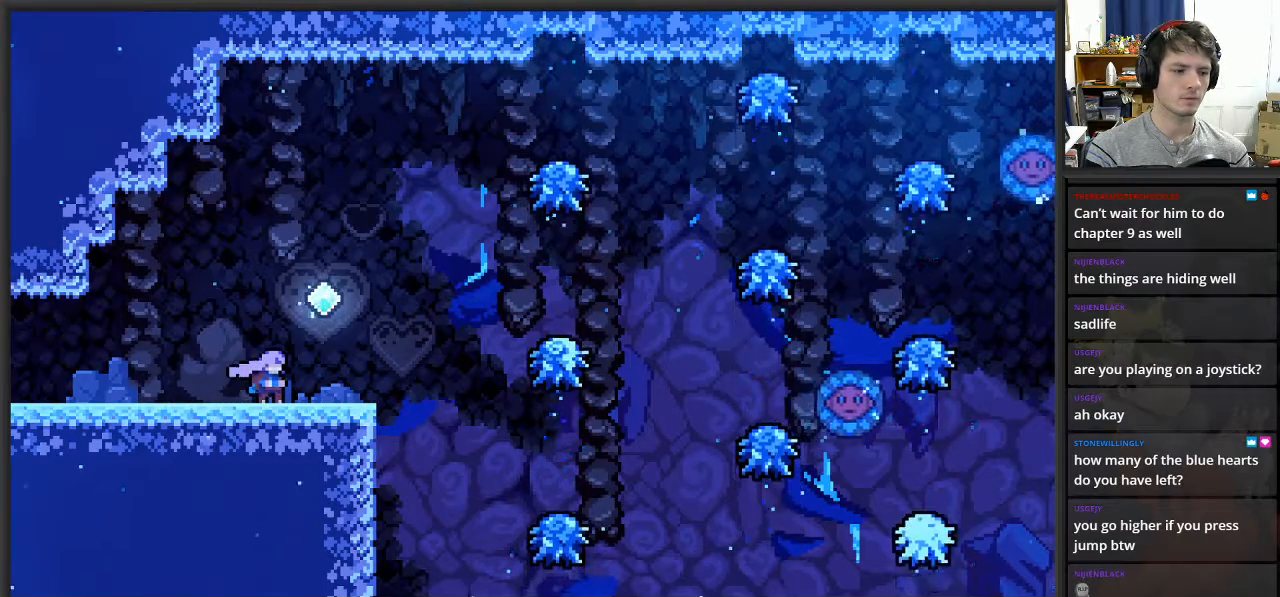
{"buttons": [], "left_stick": "center", "right_stick": "center", "events": []}
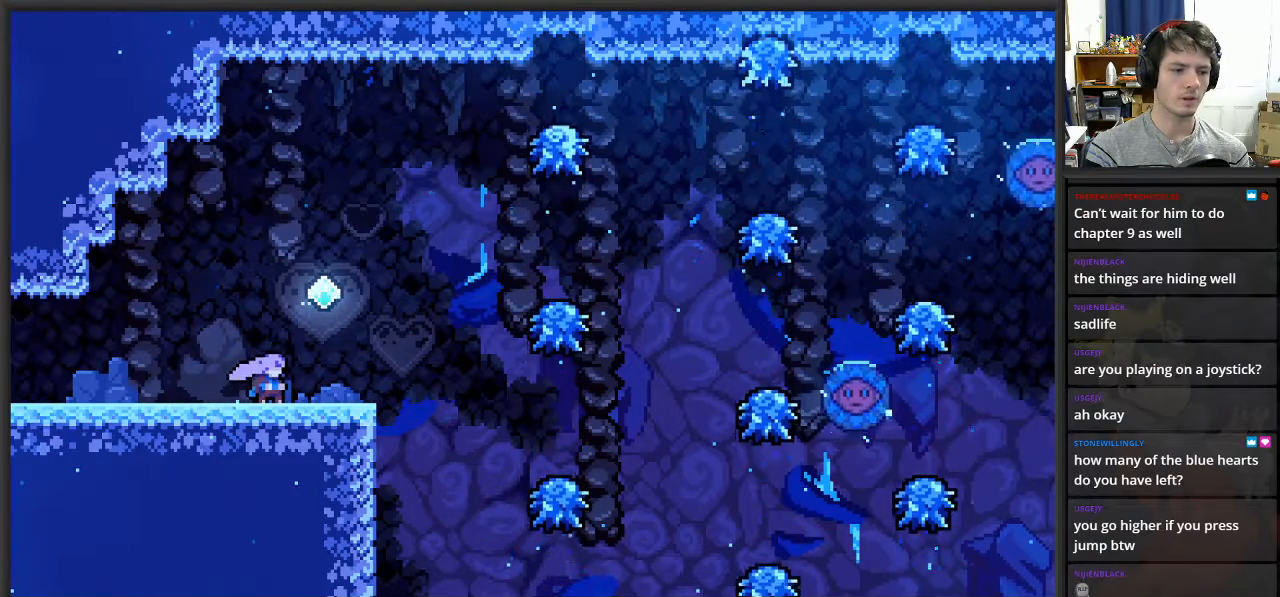
{"buttons": [], "left_stick": "right", "right_stick": "center", "events": [[350, "left_stick", "right"]]}
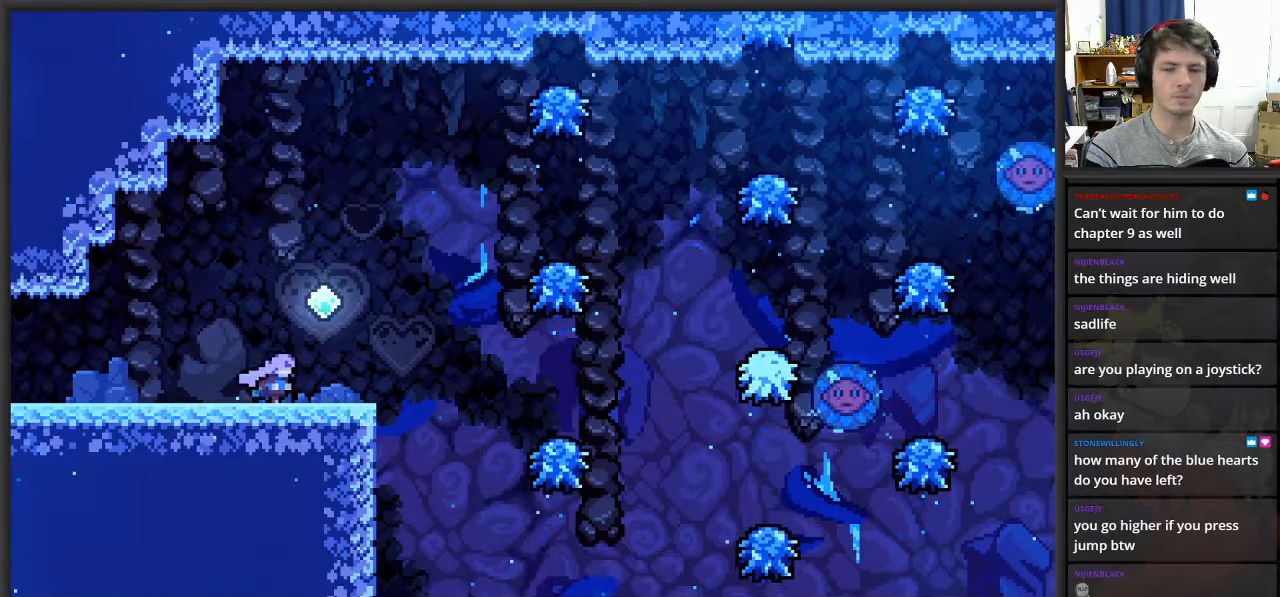
{"buttons": [], "left_stick": "center", "right_stick": "center", "events": [[17, "left_stick", "center"], [383, "left_stick", "right"], [483, "left_stick", "center"]]}
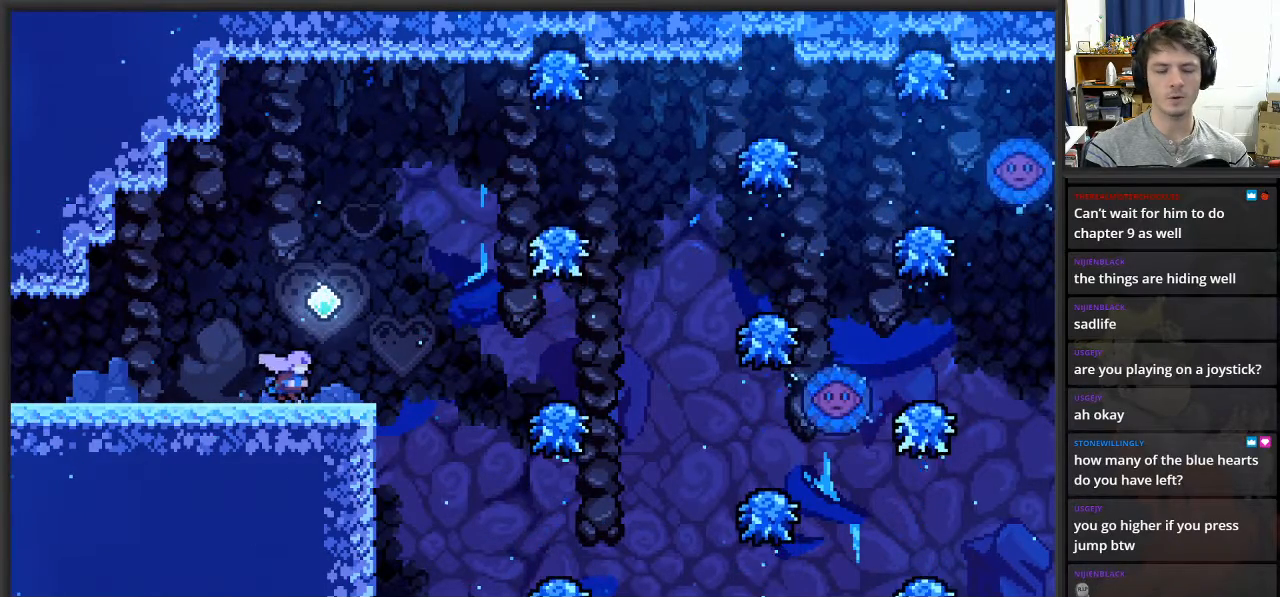
{"buttons": [], "left_stick": "down", "right_stick": "center", "events": [[417, "left_stick", "down"]]}
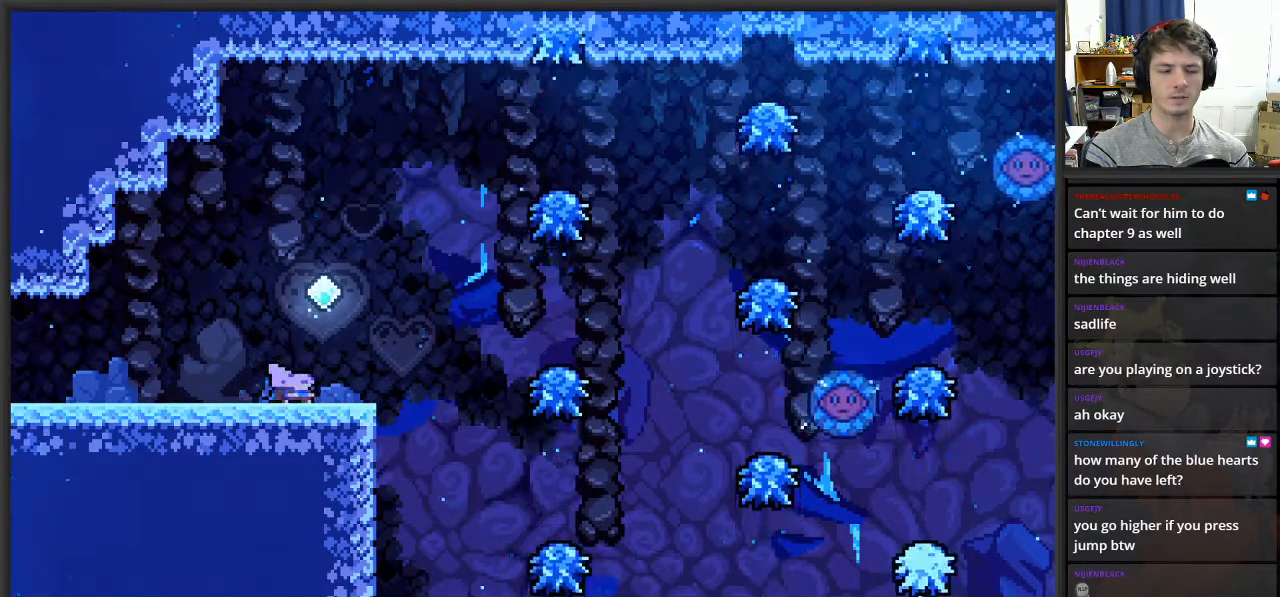
{"buttons": [], "left_stick": "down", "right_stick": "center", "events": [[50, "left_stick", "center"], [167, "left_stick", "down"], [333, "left_stick", "center"], [417, "left_stick", "down"]]}
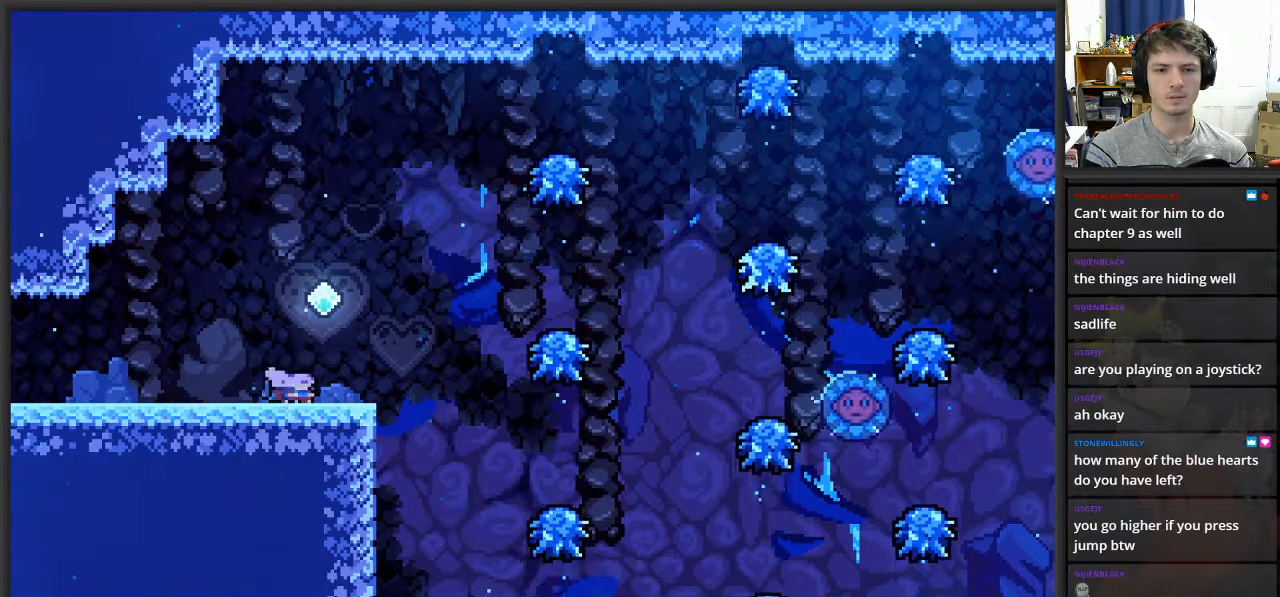
{"buttons": [], "left_stick": "center", "right_stick": "center", "events": [[67, "left_stick", "center"], [150, "left_stick", "down-left"], [467, "left_stick", "center"]]}
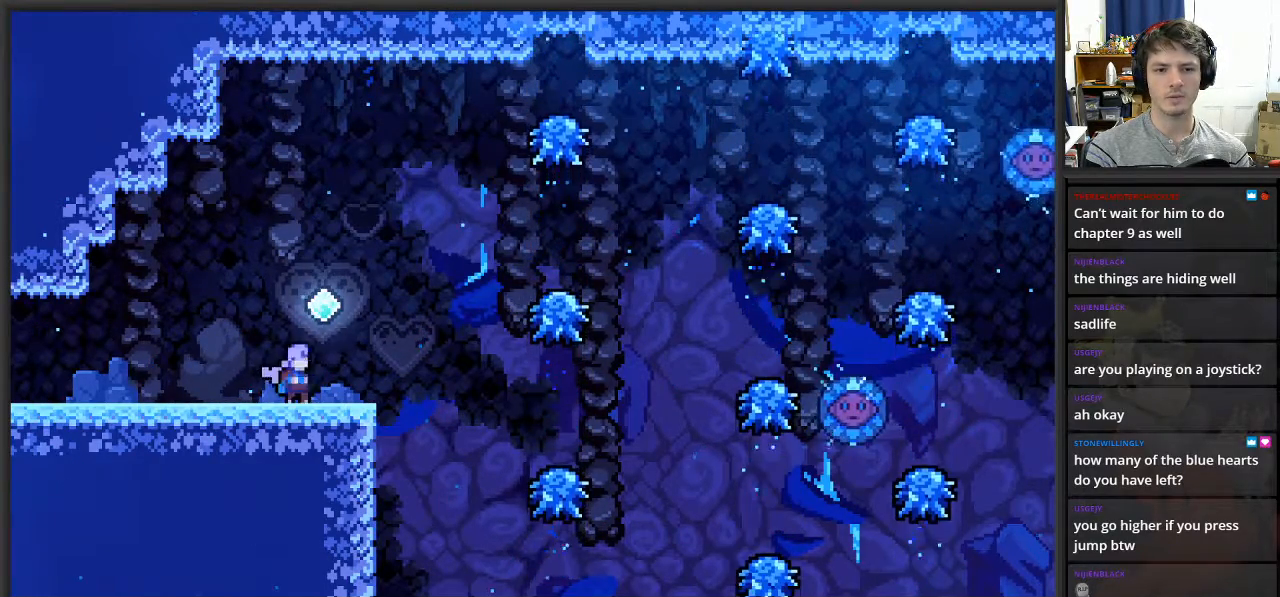
{"buttons": [], "left_stick": "right", "right_stick": "center", "events": [[17, "left_stick", "down-left"], [167, "left_stick", "center"], [367, "left_stick", "right"]]}
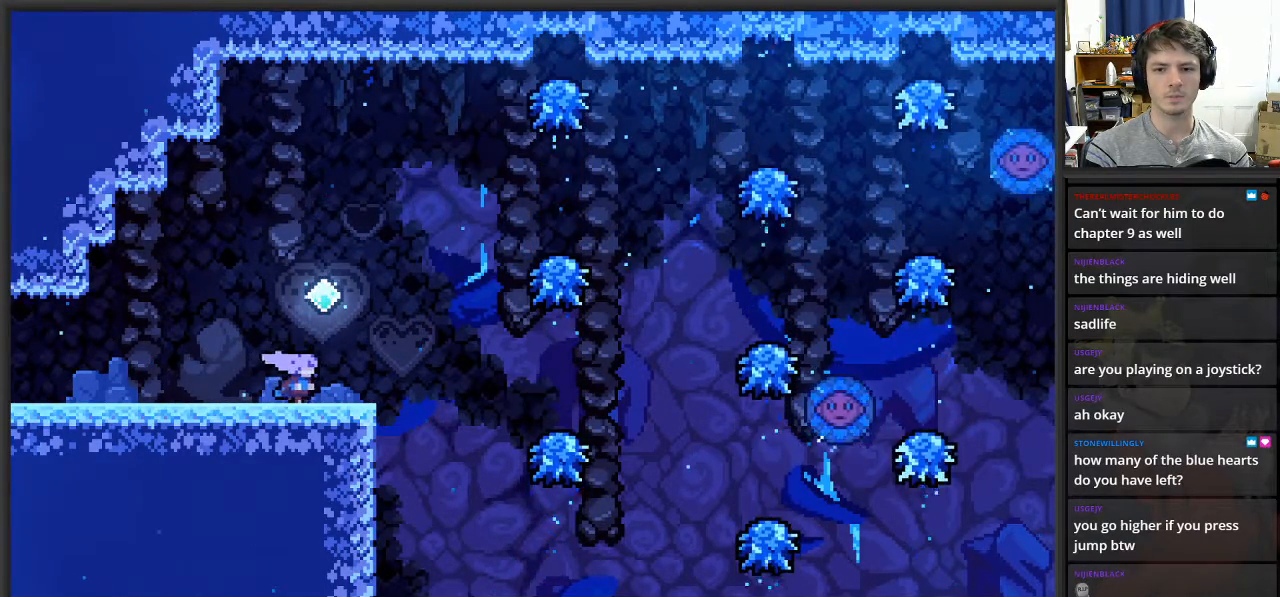
{"buttons": [], "left_stick": "center", "right_stick": "center", "events": [[50, "left_stick", "center"]]}
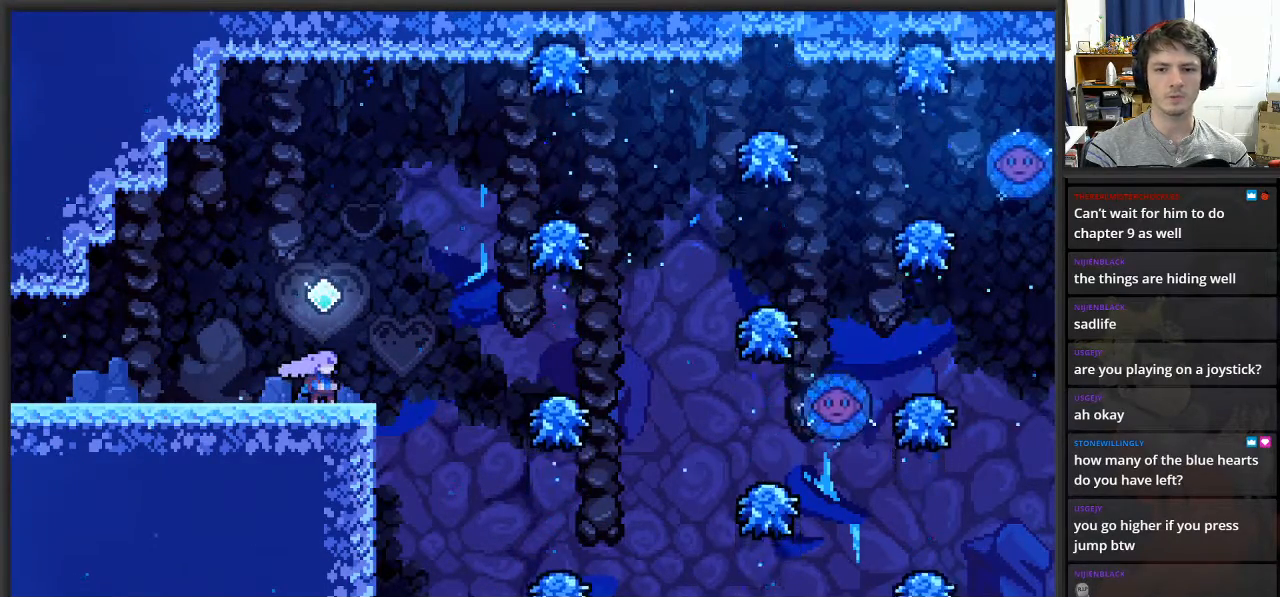
{"buttons": [], "left_stick": "center", "right_stick": "center", "events": [[250, "left_stick", "right"], [450, "left_stick", "center"]]}
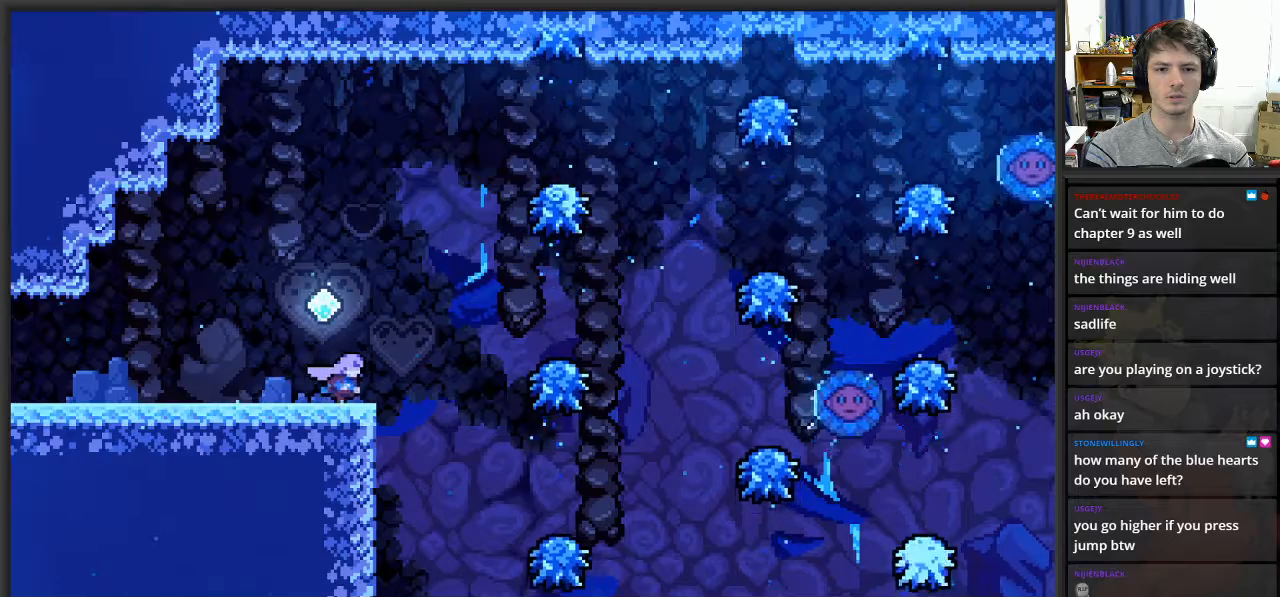
{"buttons": [], "left_stick": "center", "right_stick": "center", "events": []}
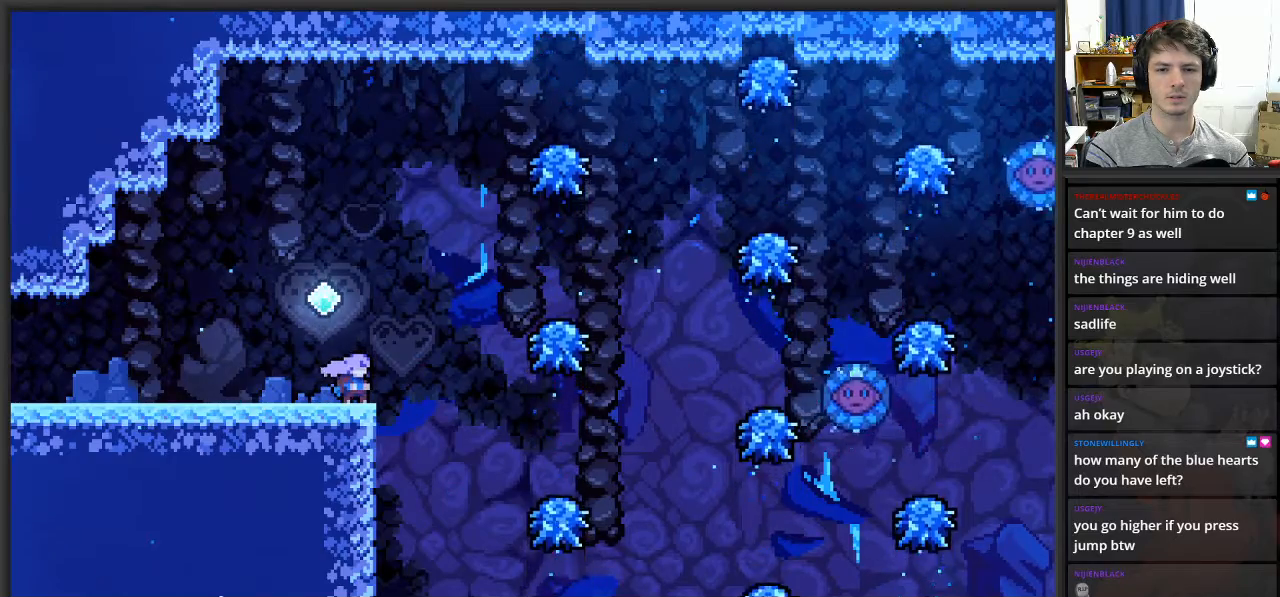
{"buttons": [], "left_stick": "center", "right_stick": "center", "events": []}
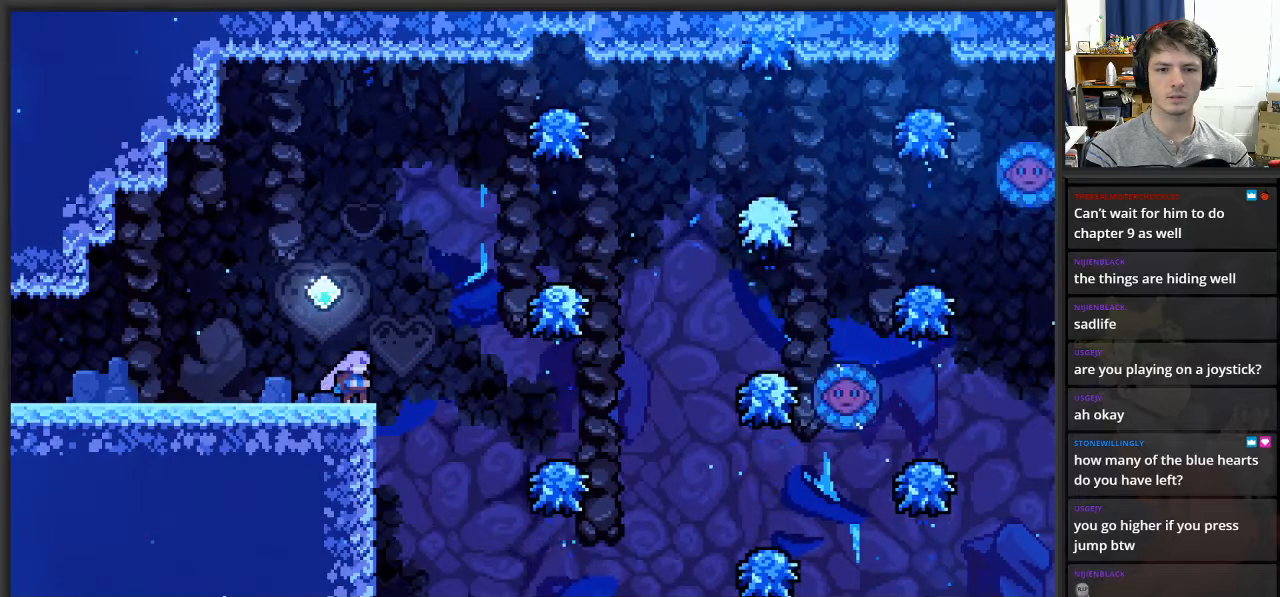
{"buttons": [], "left_stick": "right", "right_stick": "center", "events": [[450, "left_stick", "right"]]}
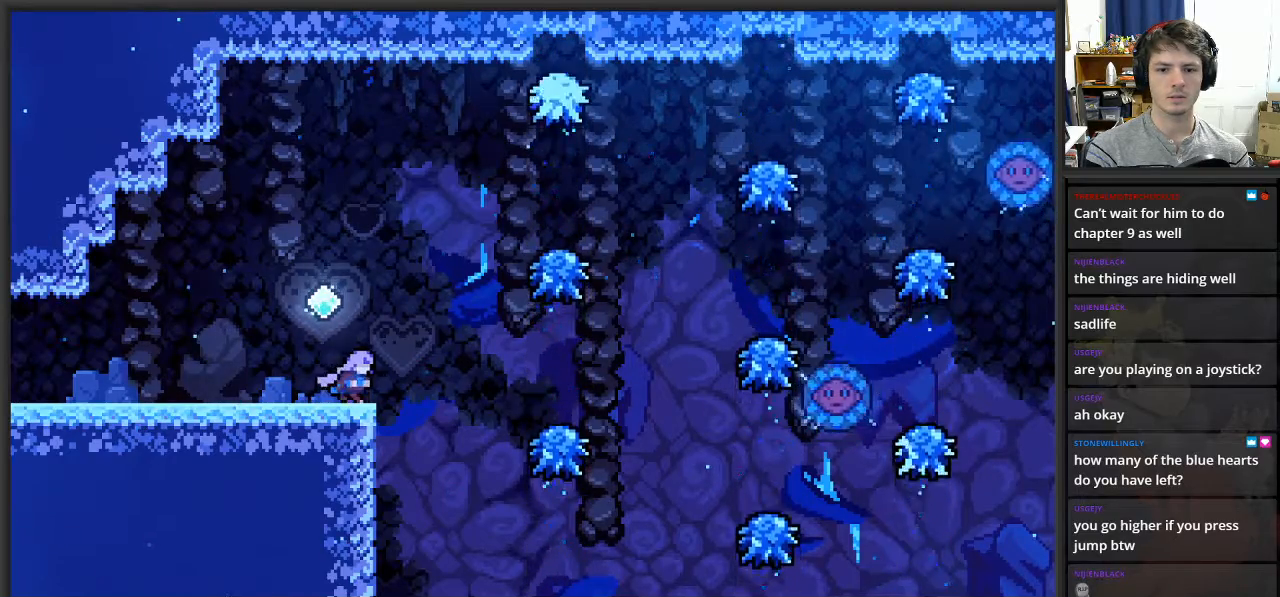
{"buttons": ["A"], "left_stick": "right", "right_stick": "center", "events": [[67, "A", "down"]]}
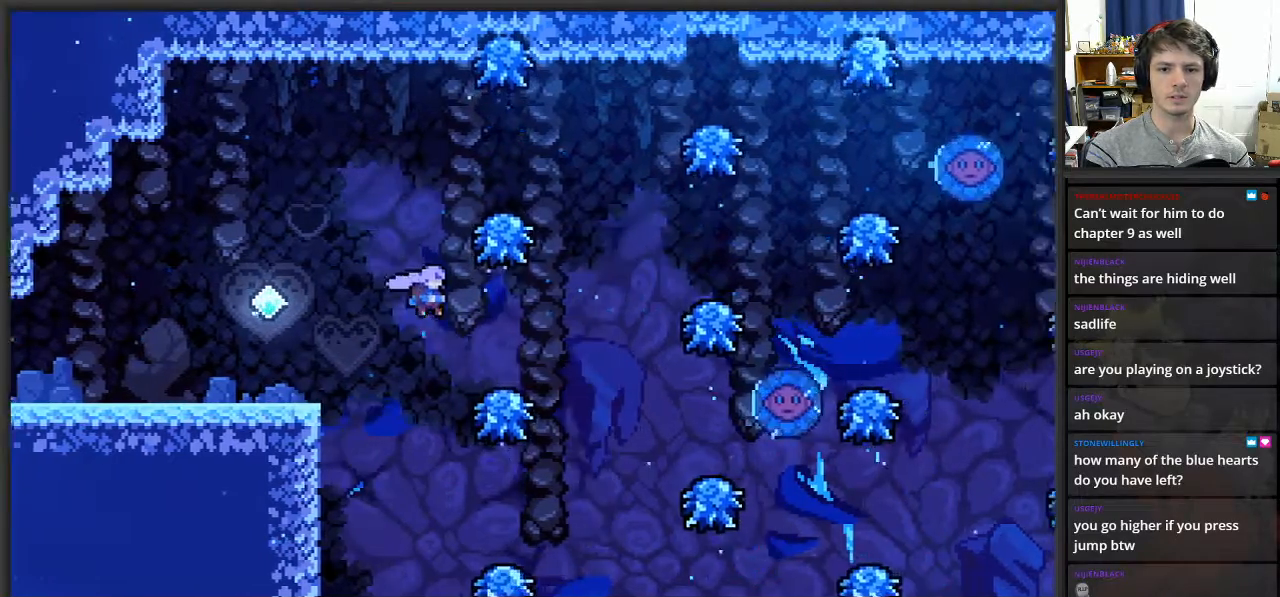
{"buttons": ["A"], "left_stick": "right", "right_stick": "center", "events": [[83, "A", "up"], [167, "A", "down"]]}
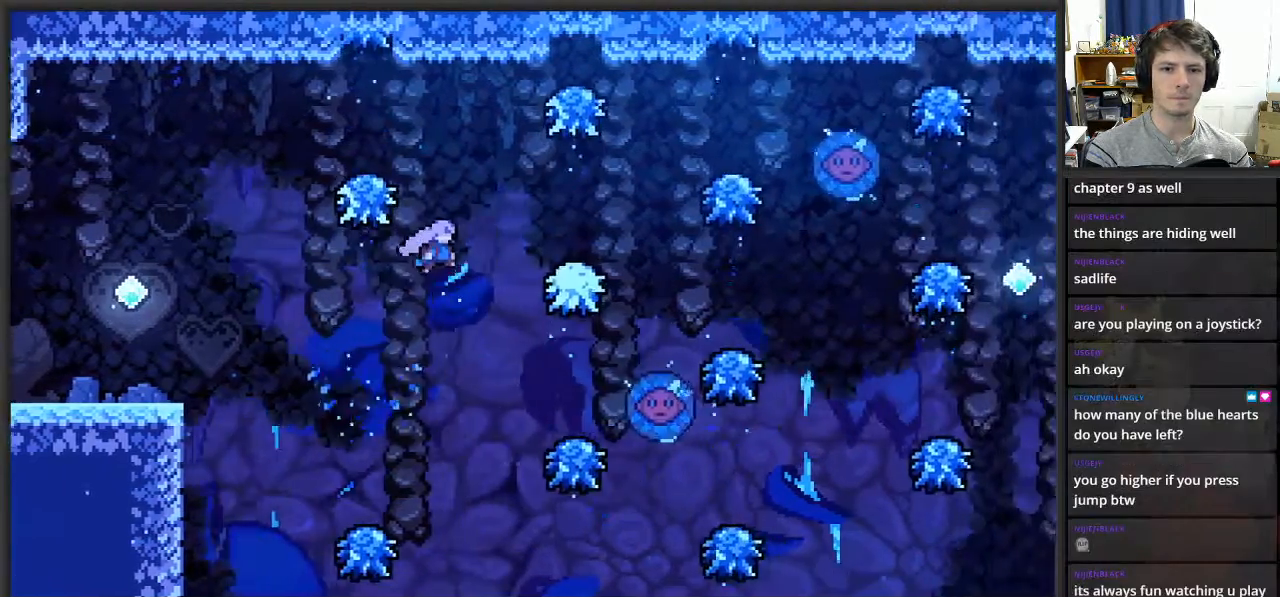
{"buttons": [], "left_stick": "right", "right_stick": "center", "events": [[333, "A", "up"]]}
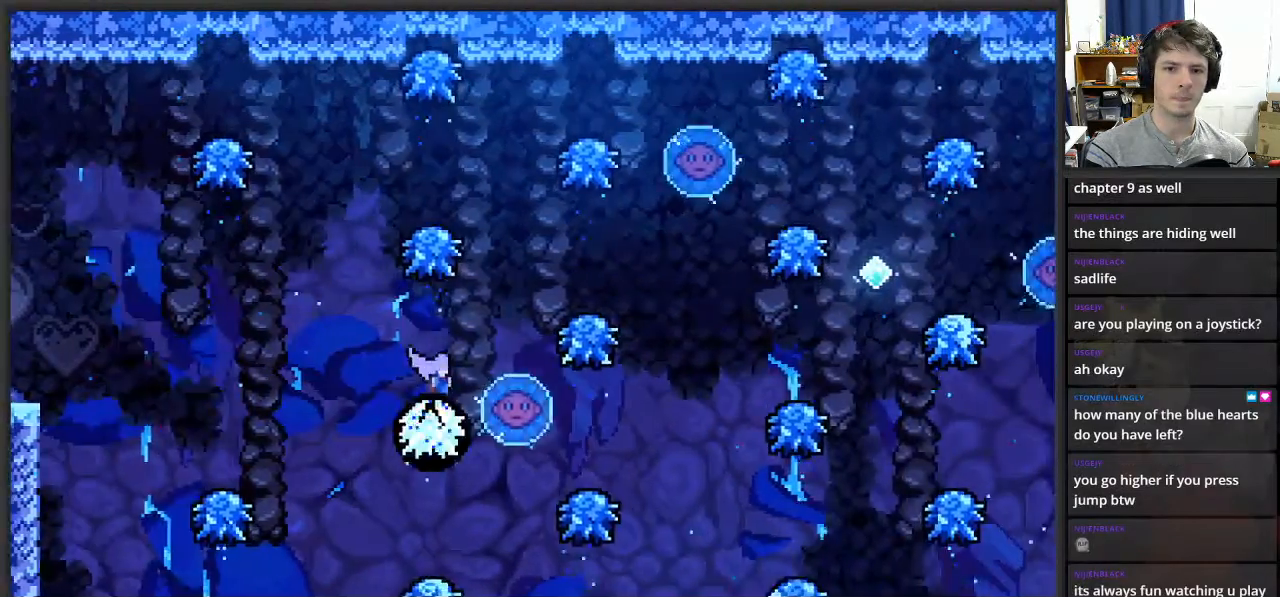
{"buttons": [], "left_stick": "right", "right_stick": "center", "events": [[17, "A", "down"], [67, "left_stick", "center"], [383, "A", "up"], [467, "left_stick", "right"]]}
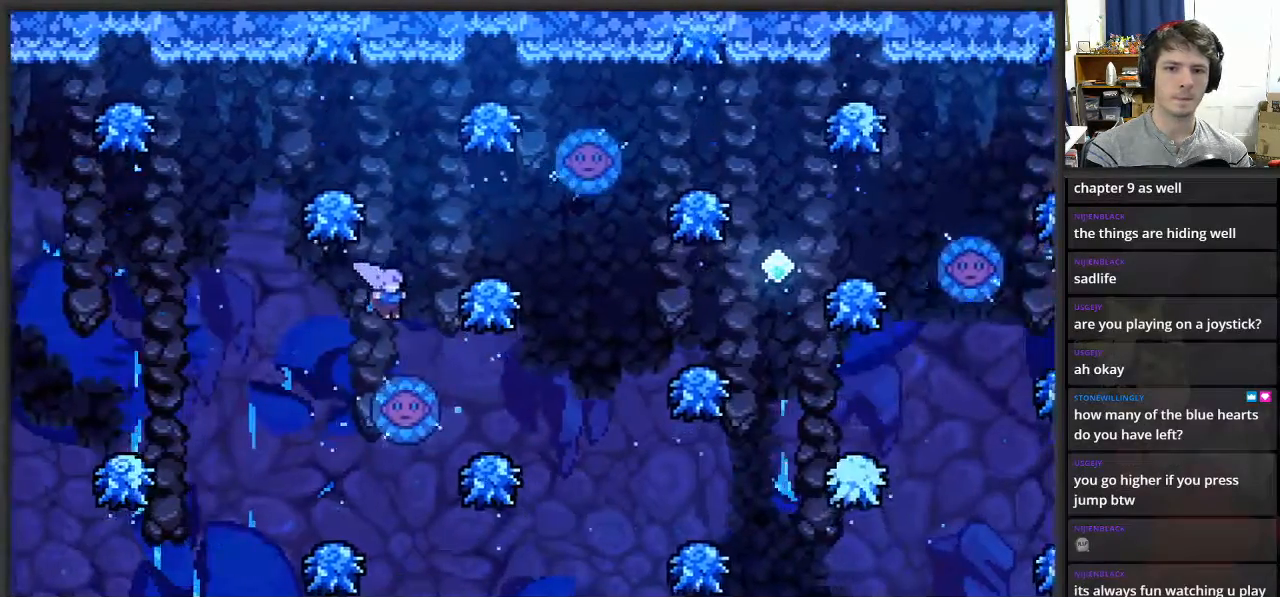
{"buttons": [], "left_stick": "center", "right_stick": "center", "events": [[117, "left_stick", "center"]]}
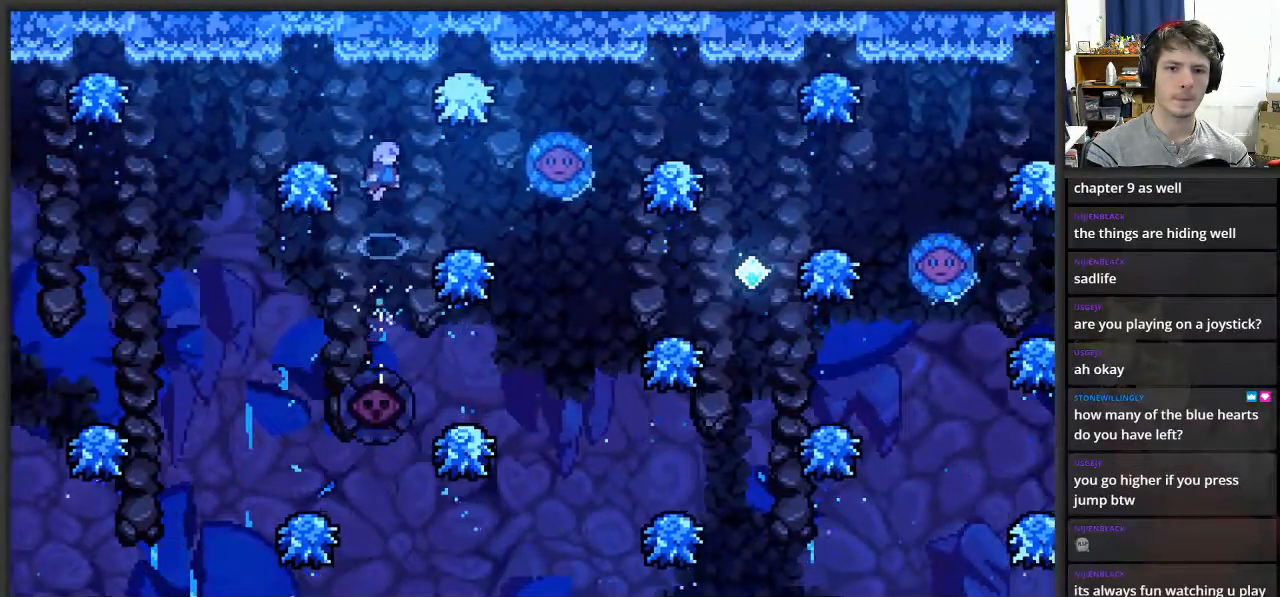
{"buttons": [], "left_stick": "center", "right_stick": "center", "events": []}
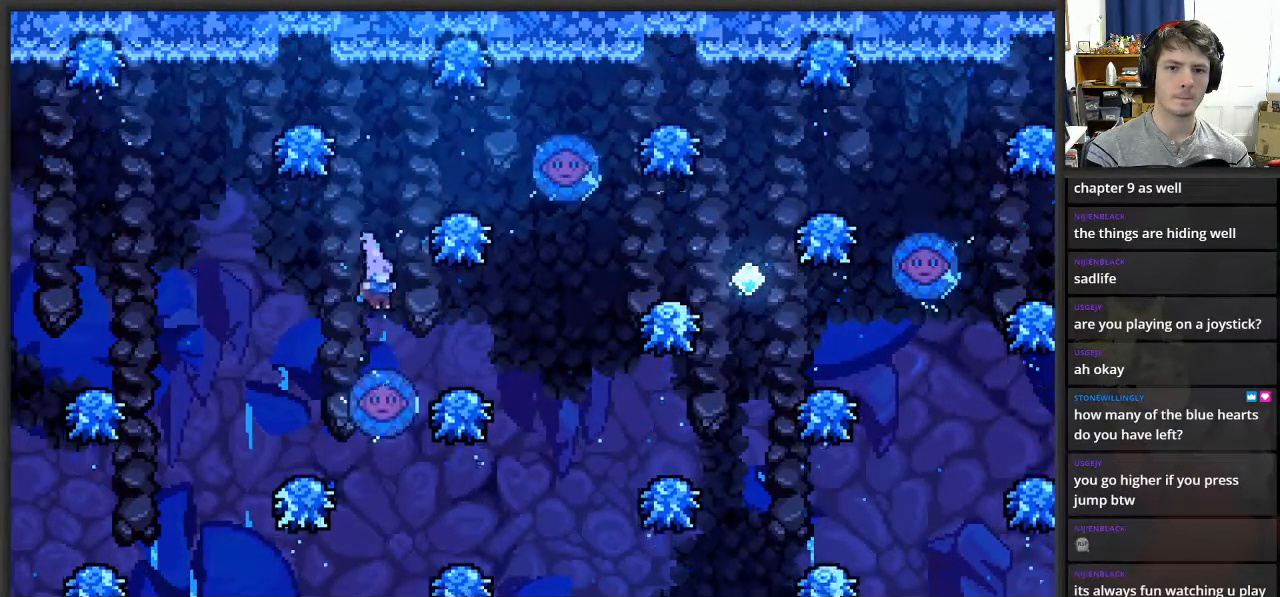
{"buttons": [], "left_stick": "center", "right_stick": "center", "events": []}
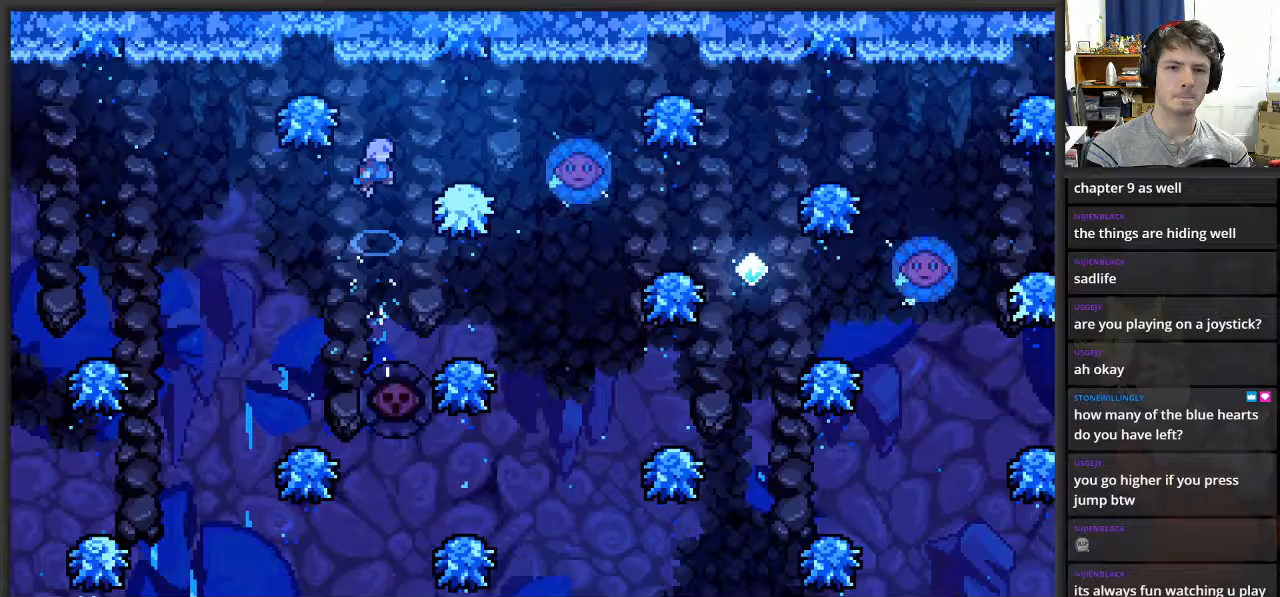
{"buttons": [], "left_stick": "right", "right_stick": "center", "events": [[33, "left_stick", "right"], [217, "left_stick", "center"], [300, "left_stick", "right"]]}
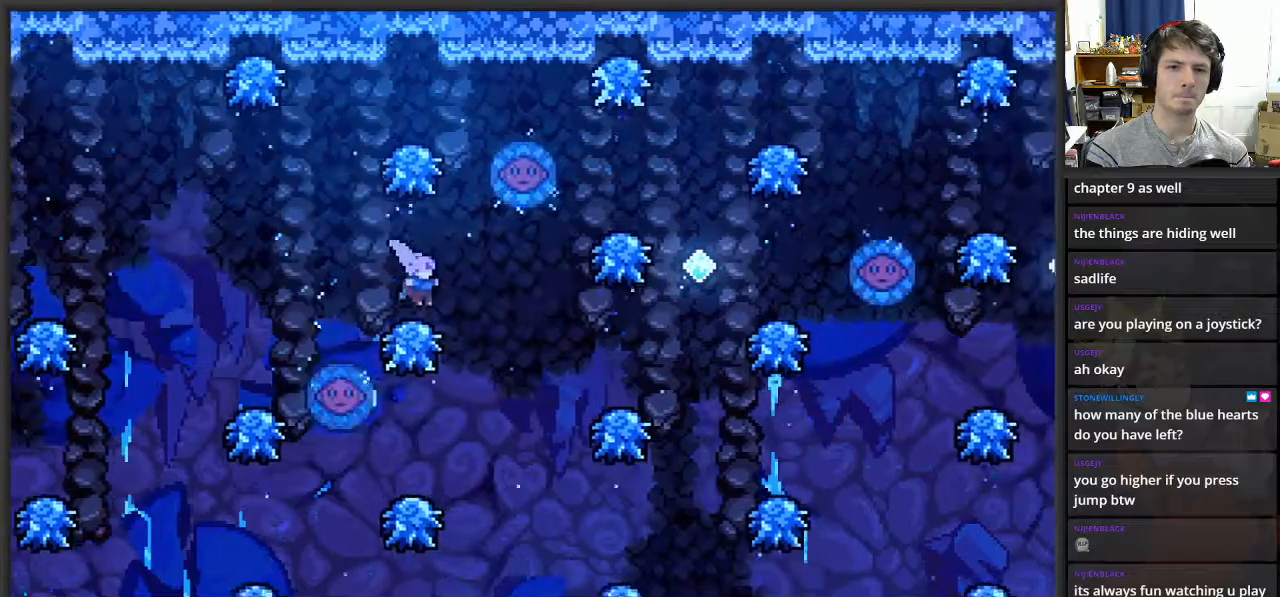
{"buttons": [], "left_stick": "right", "right_stick": "center", "events": [[33, "A", "down"], [300, "left_stick", "center"], [367, "A", "up"], [400, "left_stick", "right"]]}